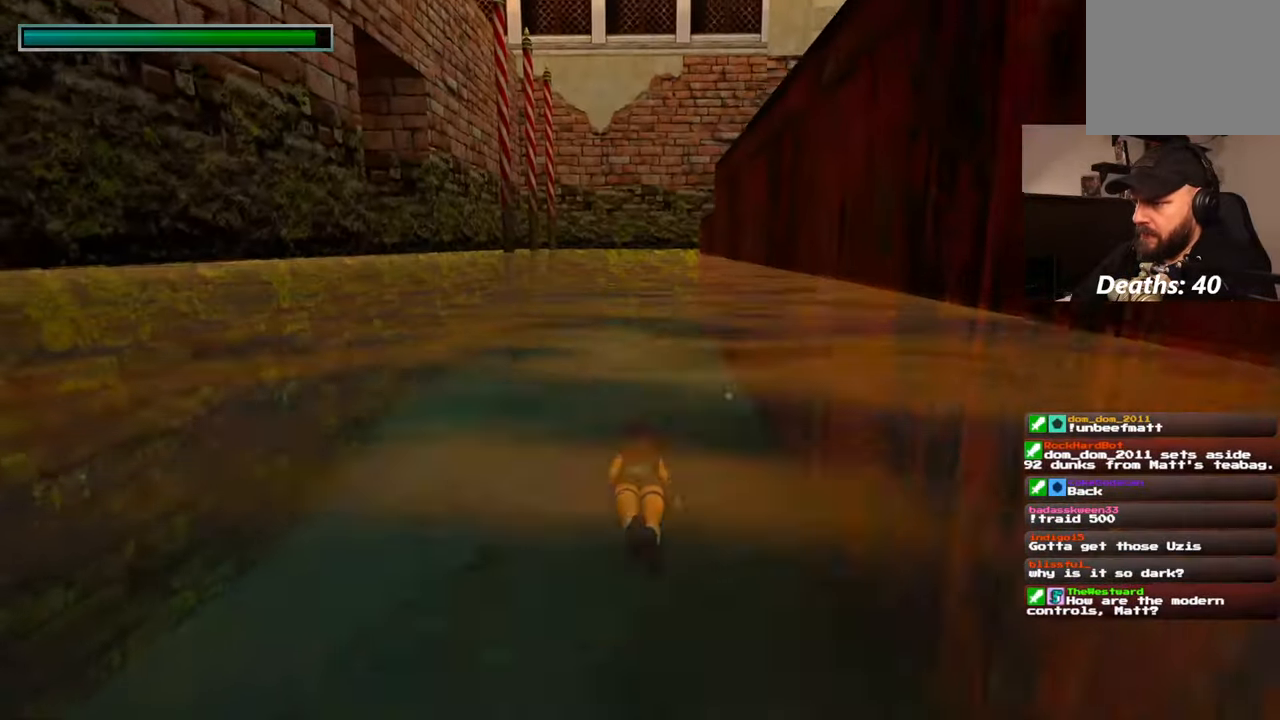
Gameplay with a controller (PlayStation layout); each line is a JSON object with the inputs held at the frame after it (dt_ms = milliseconds from this image to that frame). "events" lists button and stick changes between this image and that frame as [ms after this image, input, new state], when the widget could be followed in between. Not read: HOME L2 L3 R3 START.
{"dt_ms": 500, "buttons": [], "left_stick": "up", "right_stick": "center", "events": [[234, "right_stick", "up-right"], [367, "right_stick", "center"]]}
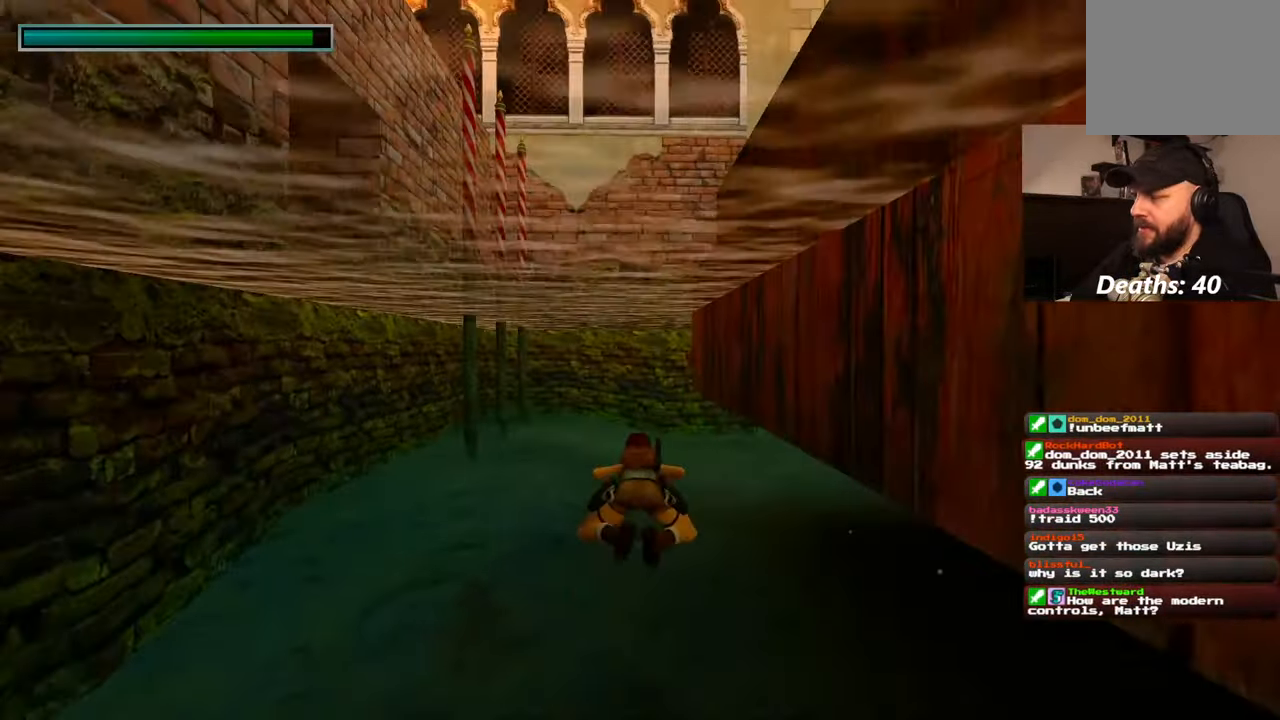
{"dt_ms": 500, "buttons": [], "left_stick": "up", "right_stick": "center", "events": [[184, "right_stick", "up-right"], [384, "right_stick", "center"]]}
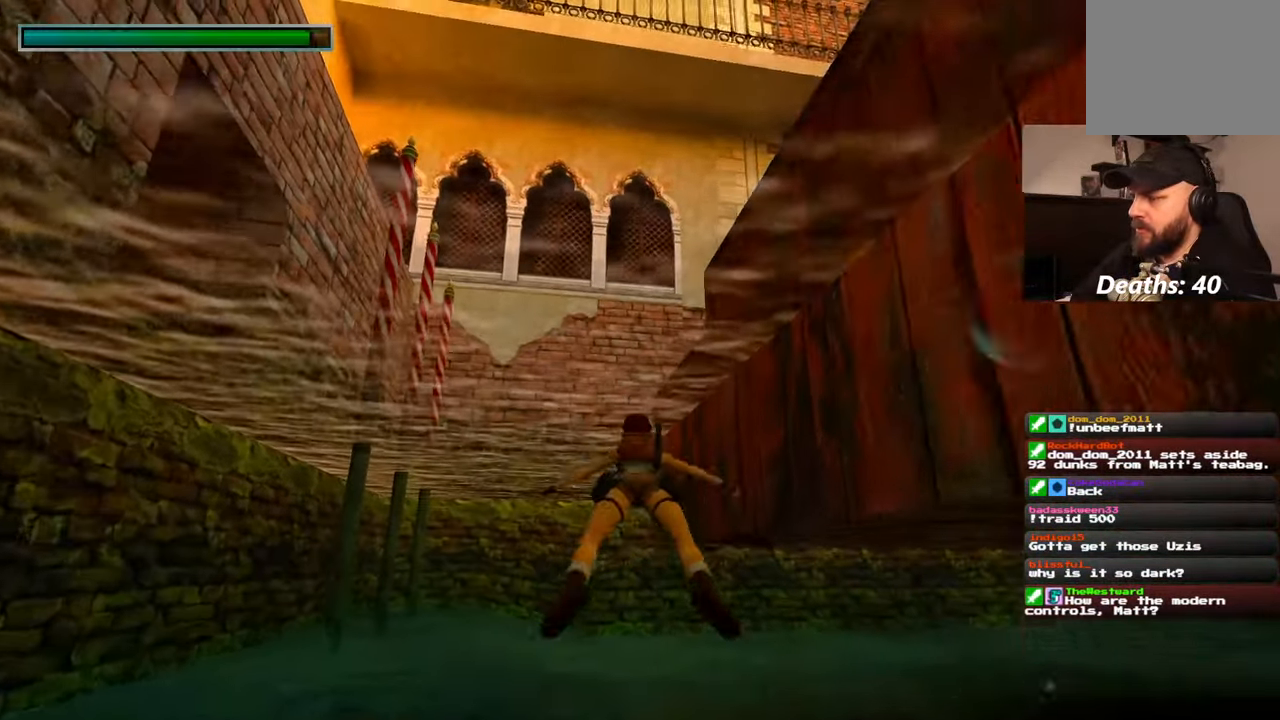
{"dt_ms": 500, "buttons": [], "left_stick": "up", "right_stick": "center", "events": [[317, "right_stick", "up-right"], [484, "right_stick", "center"]]}
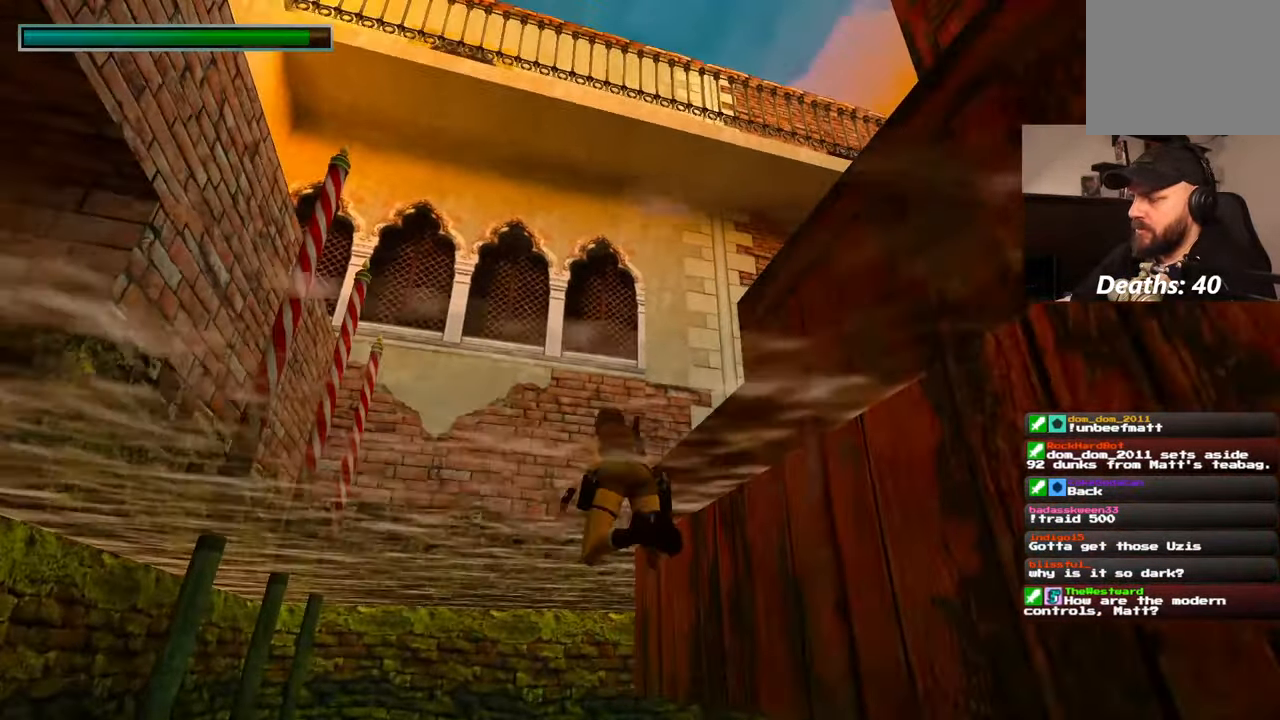
{"dt_ms": 500, "buttons": [], "left_stick": "up", "right_stick": "down-right", "events": [[234, "right_stick", "down-right"]]}
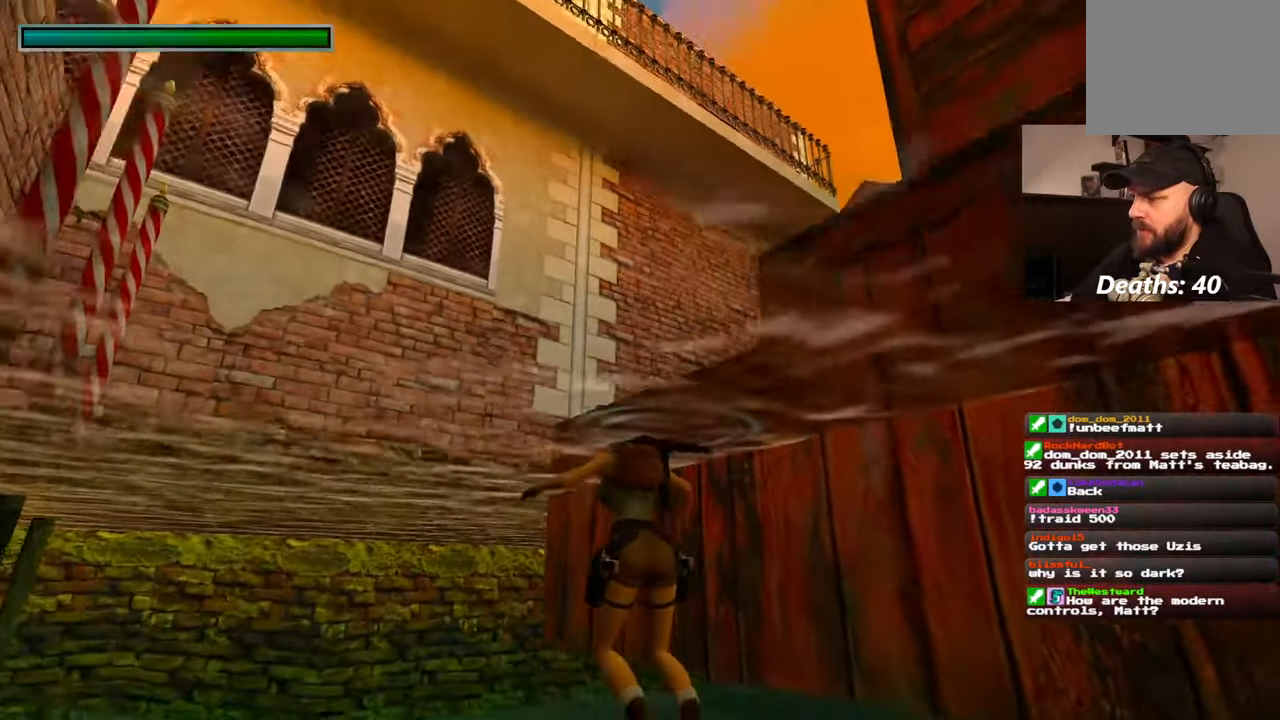
{"dt_ms": 1000, "buttons": [], "left_stick": "up", "right_stick": "center", "events": [[234, "right_stick", "center"], [334, "R2", "down"], [950, "R2", "up"]]}
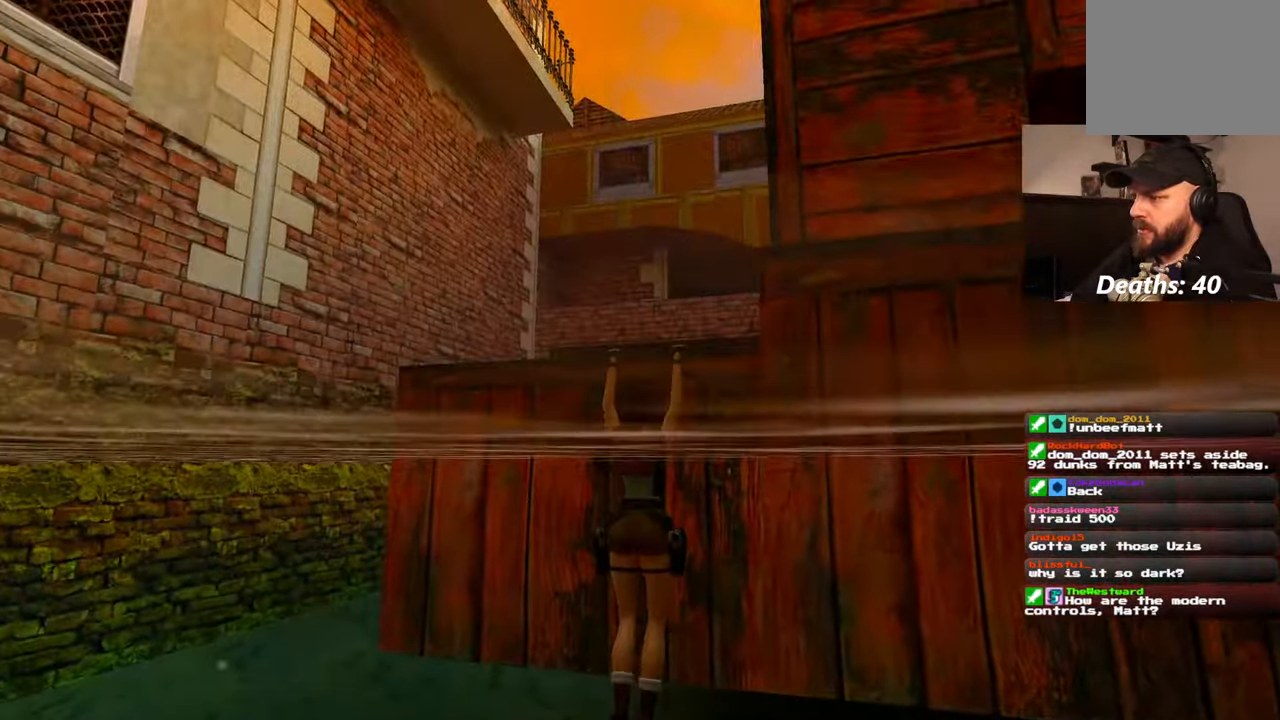
{"dt_ms": 500, "buttons": [], "left_stick": "center", "right_stick": "down-right", "events": [[34, "left_stick", "center"], [34, "right_stick", "down-right"]]}
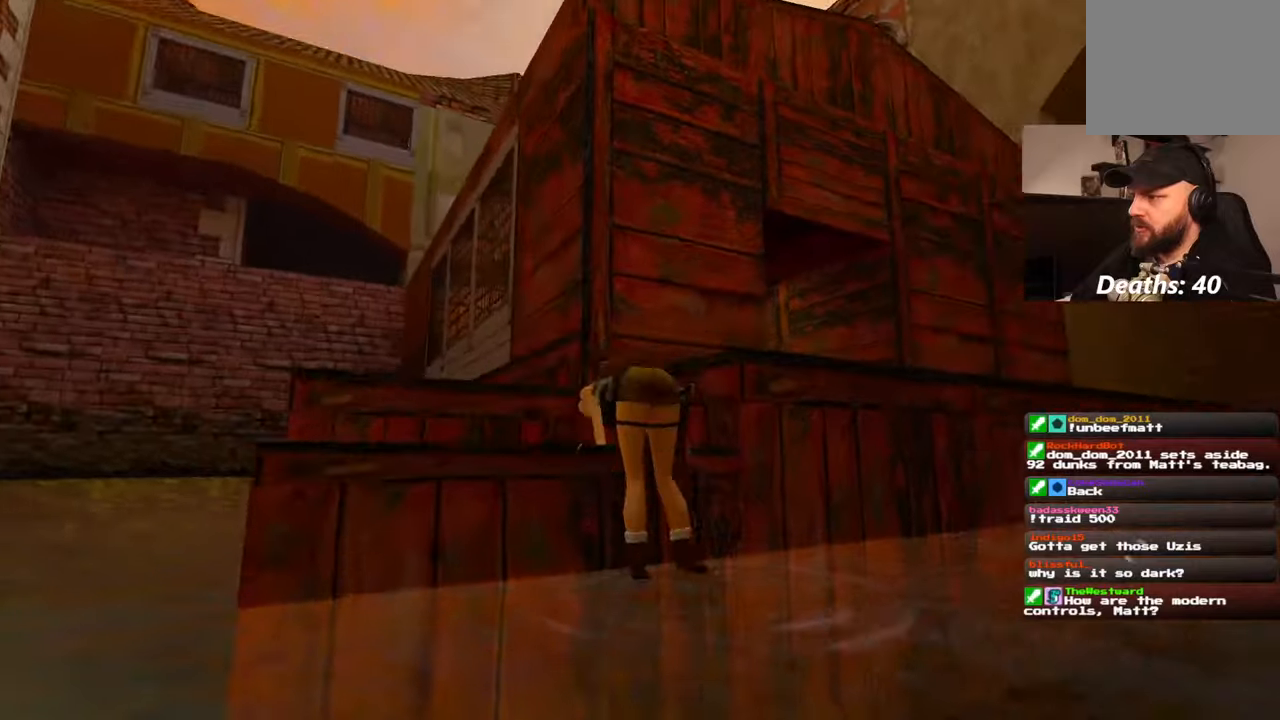
{"dt_ms": 500, "buttons": [], "left_stick": "up-right", "right_stick": "center", "events": [[84, "right_stick", "center"], [184, "left_stick", "up-right"]]}
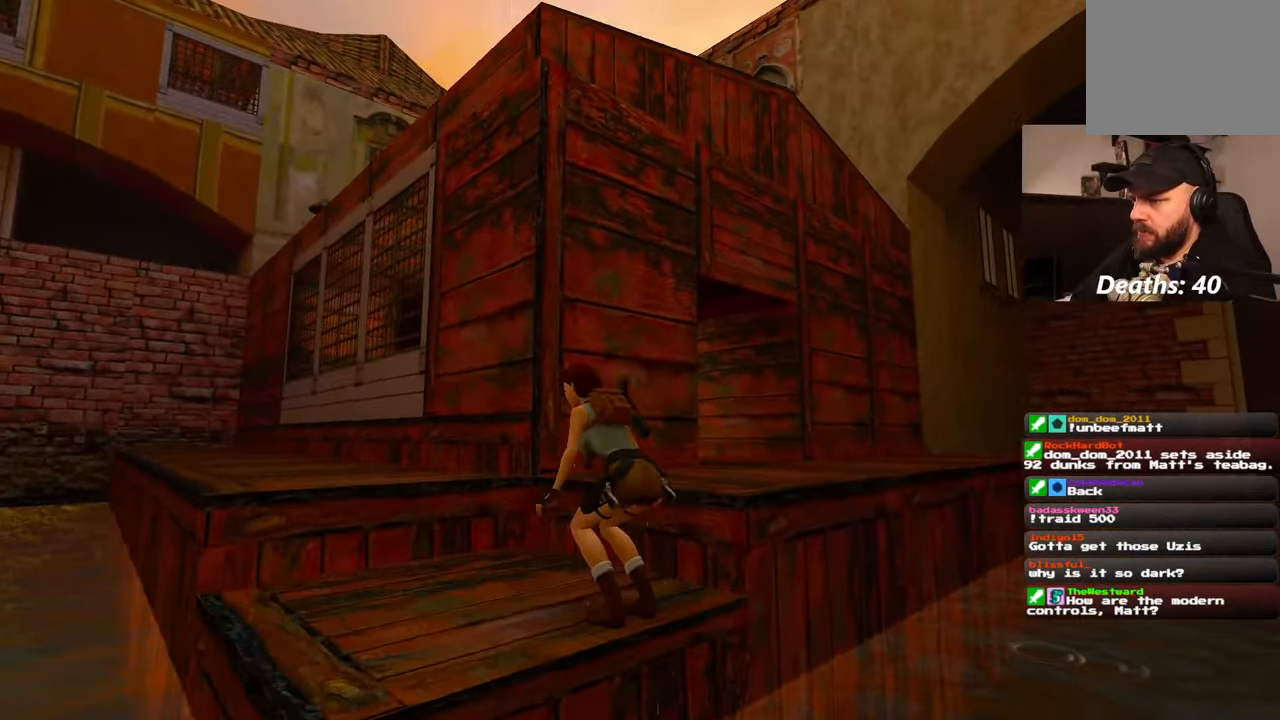
{"dt_ms": 500, "buttons": [], "left_stick": "up-right", "right_stick": "left", "events": [[367, "right_stick", "left"]]}
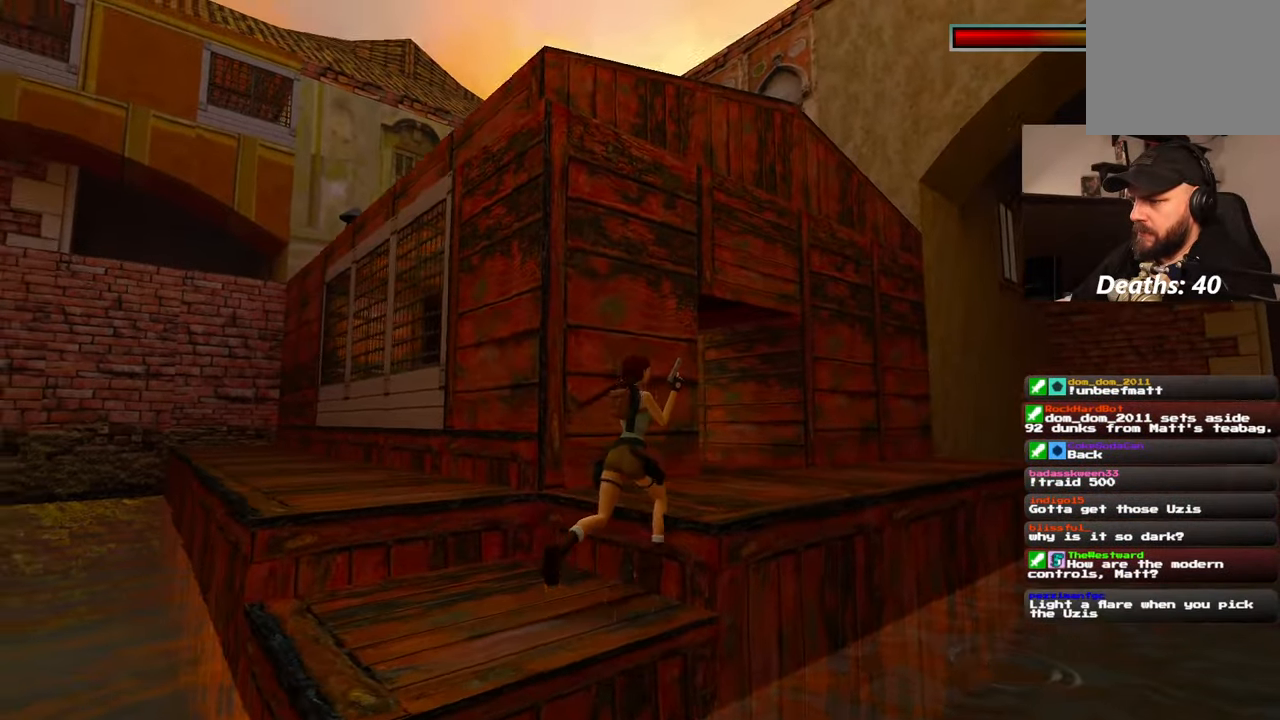
{"dt_ms": 500, "buttons": [], "left_stick": "up-right", "right_stick": "center", "events": [[117, "right_stick", "down-left"], [384, "right_stick", "center"]]}
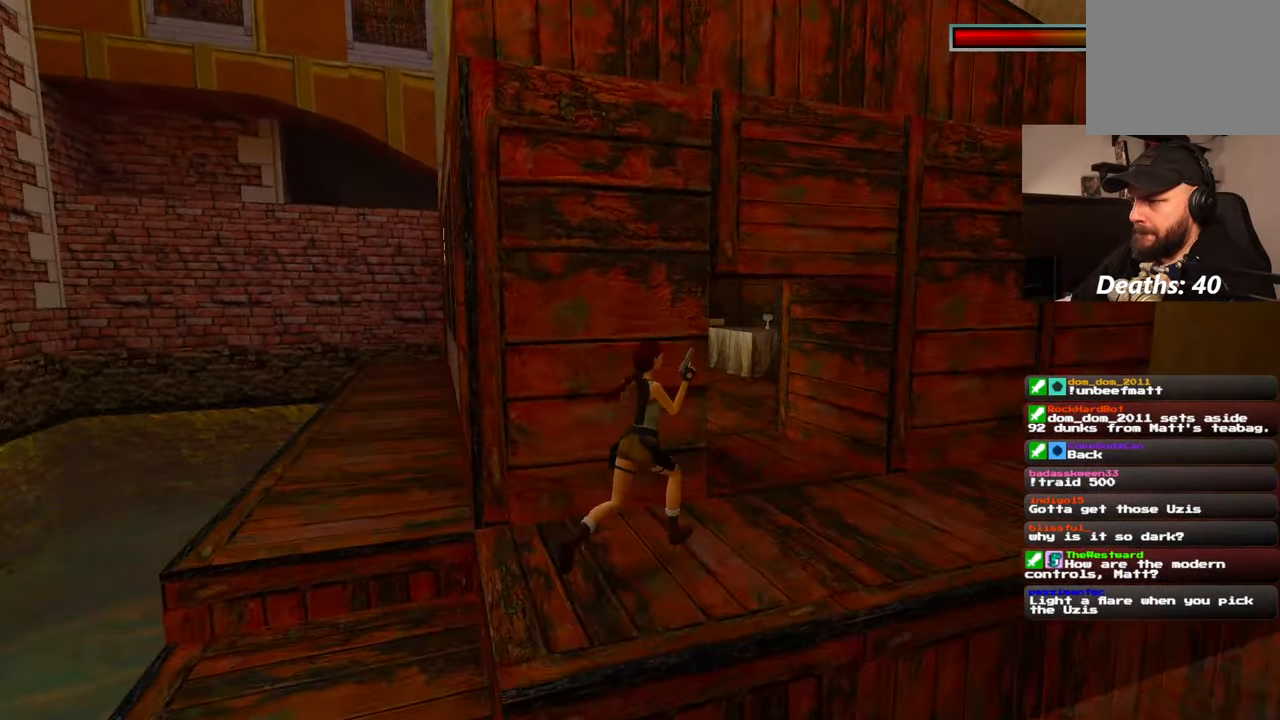
{"dt_ms": 500, "buttons": [], "left_stick": "up-right", "right_stick": "down-right", "events": [[384, "right_stick", "down-right"]]}
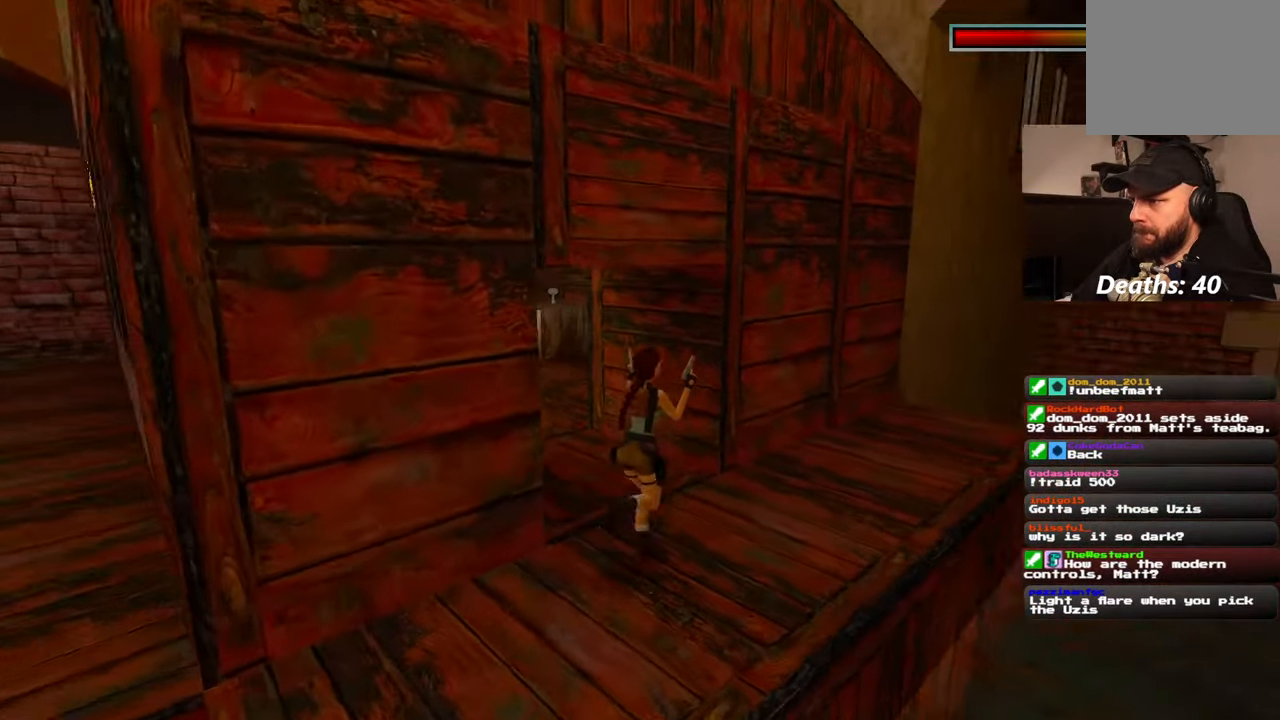
{"dt_ms": 500, "buttons": [], "left_stick": "up-left", "right_stick": "down-right", "events": [[50, "right_stick", "center"], [117, "left_stick", "up"], [284, "right_stick", "down-right"], [350, "left_stick", "up-left"]]}
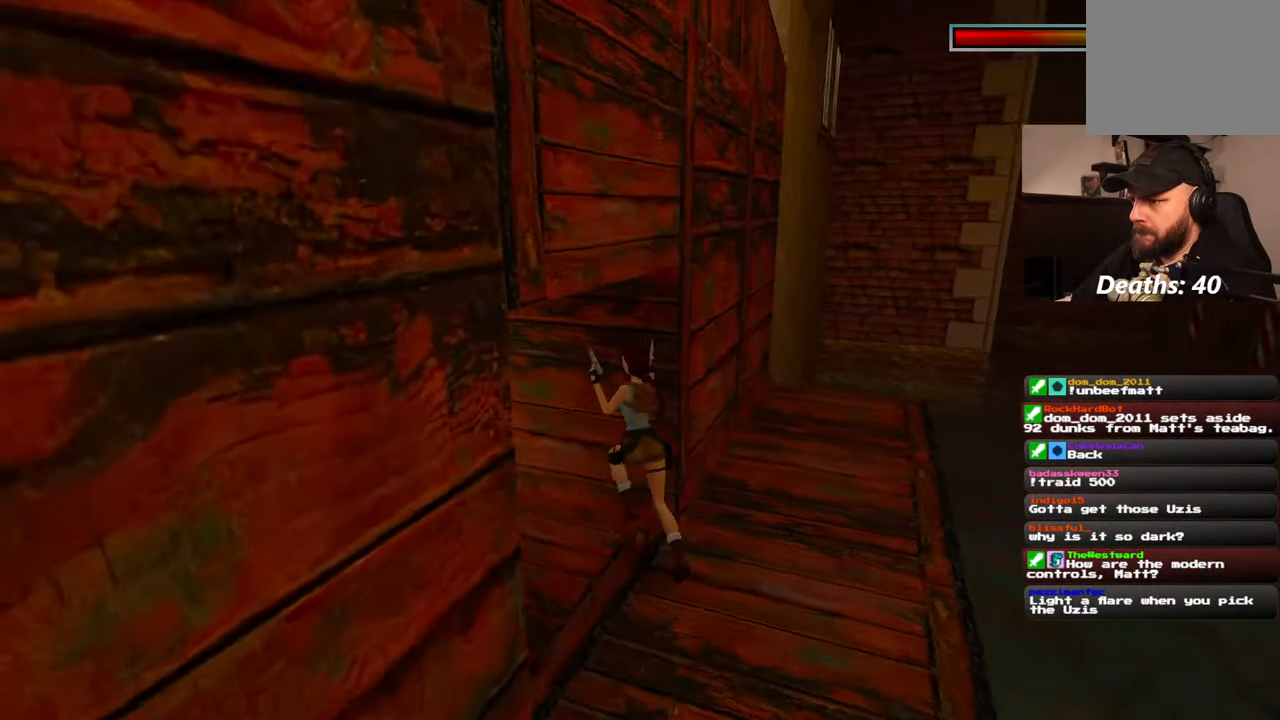
{"dt_ms": 500, "buttons": [], "left_stick": "up-left", "right_stick": "right", "events": [[200, "right_stick", "center"], [300, "right_stick", "right"]]}
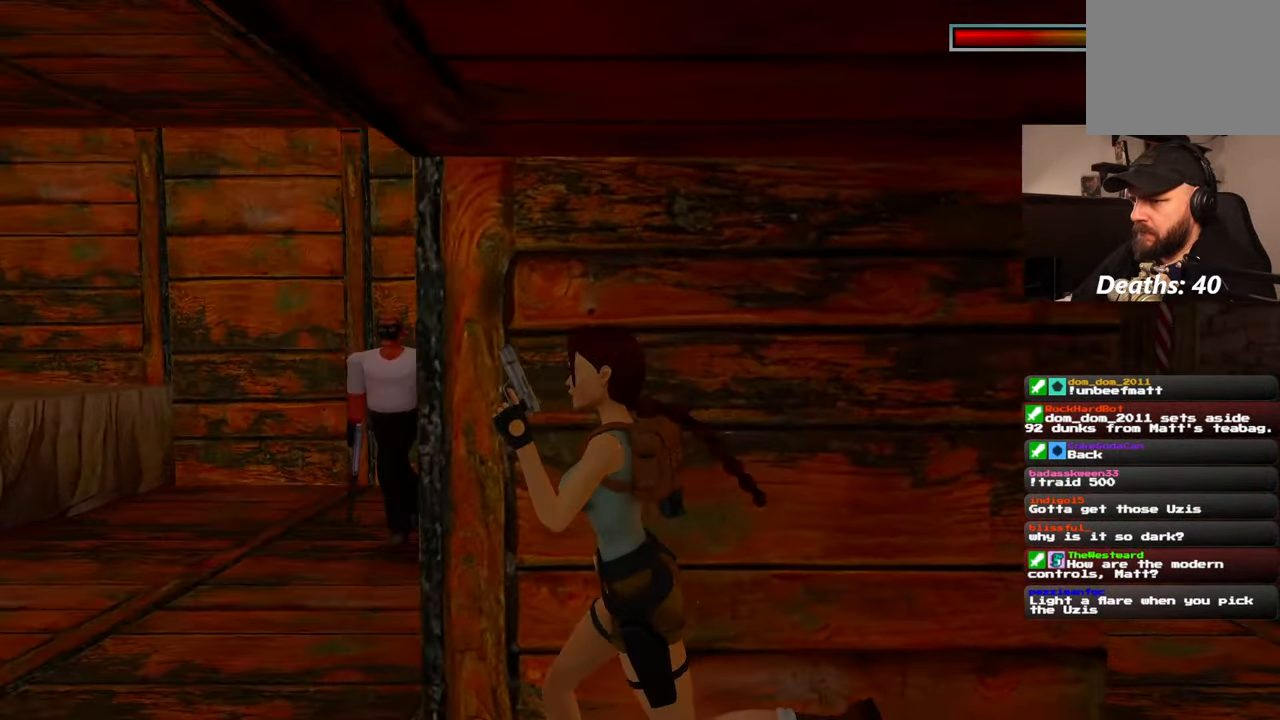
{"dt_ms": 500, "buttons": ["R2"], "left_stick": "up-left", "right_stick": "center", "events": [[250, "right_stick", "center"], [300, "R2", "down"]]}
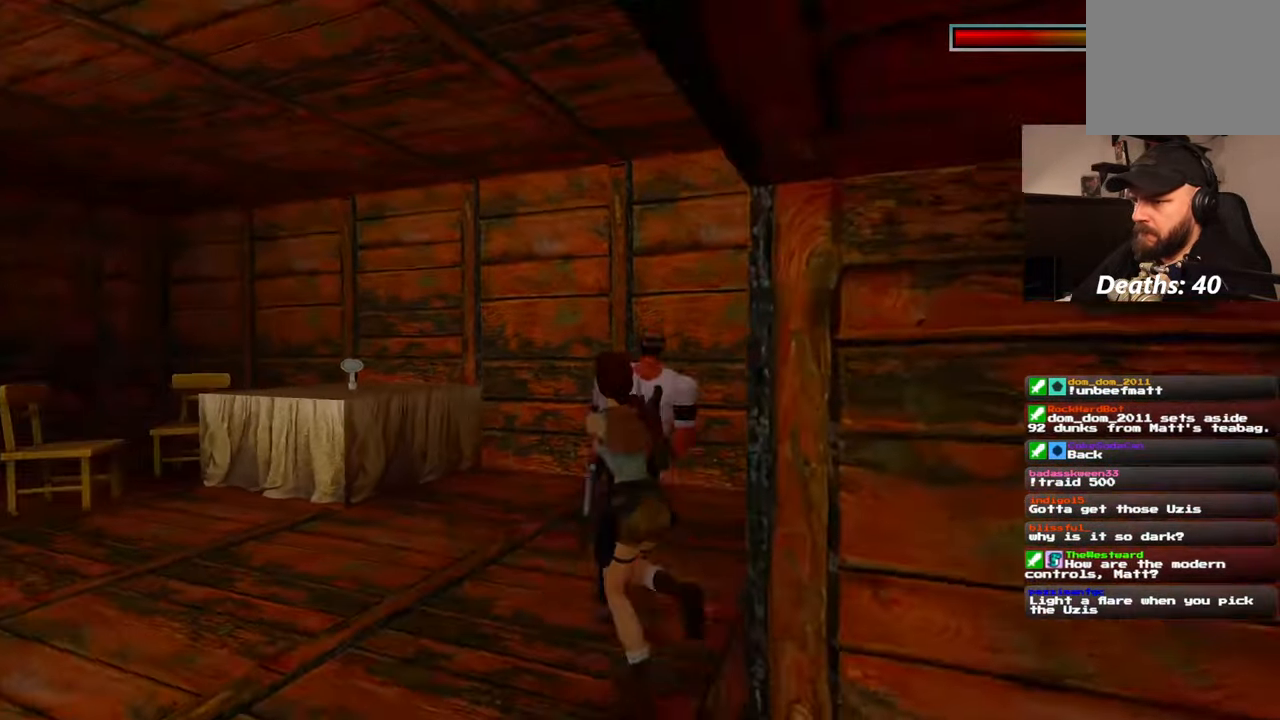
{"dt_ms": 500, "buttons": ["R2"], "left_stick": "up", "right_stick": "center"}
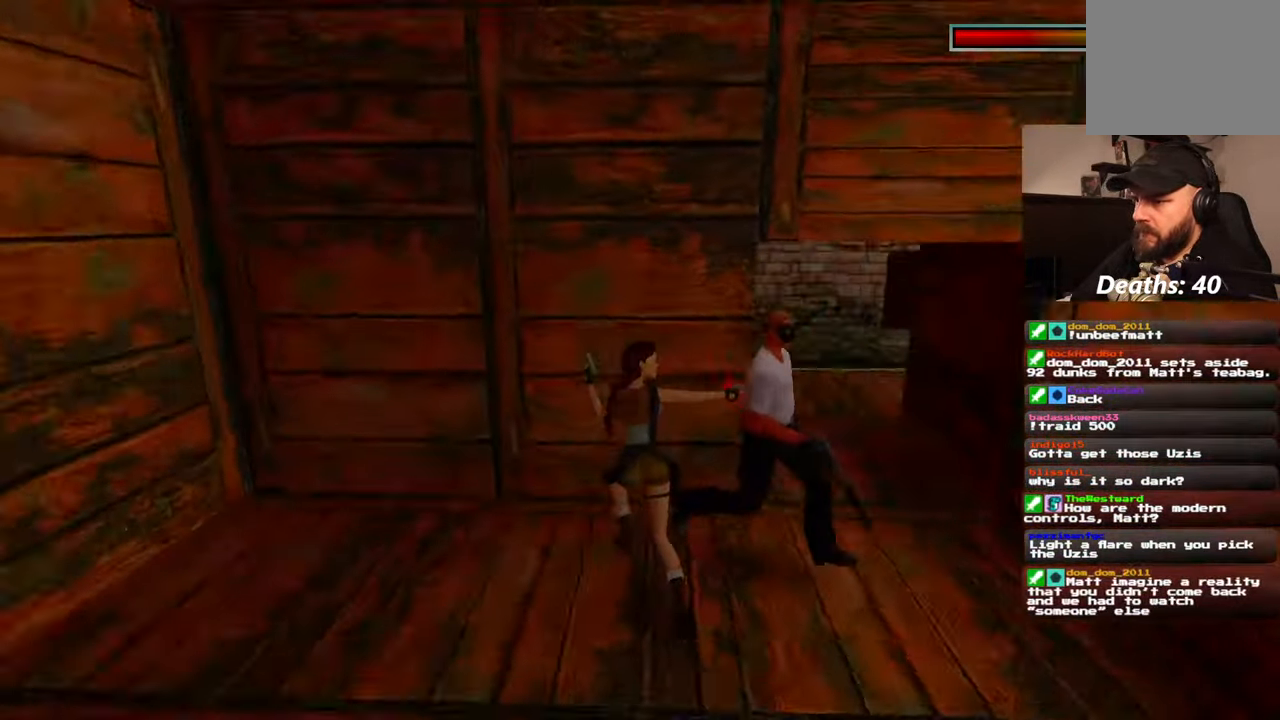
{"dt_ms": 1000, "buttons": ["R2"], "left_stick": "center", "right_stick": "center", "events": [[84, "left_stick", "right"], [184, "left_stick", "center"]]}
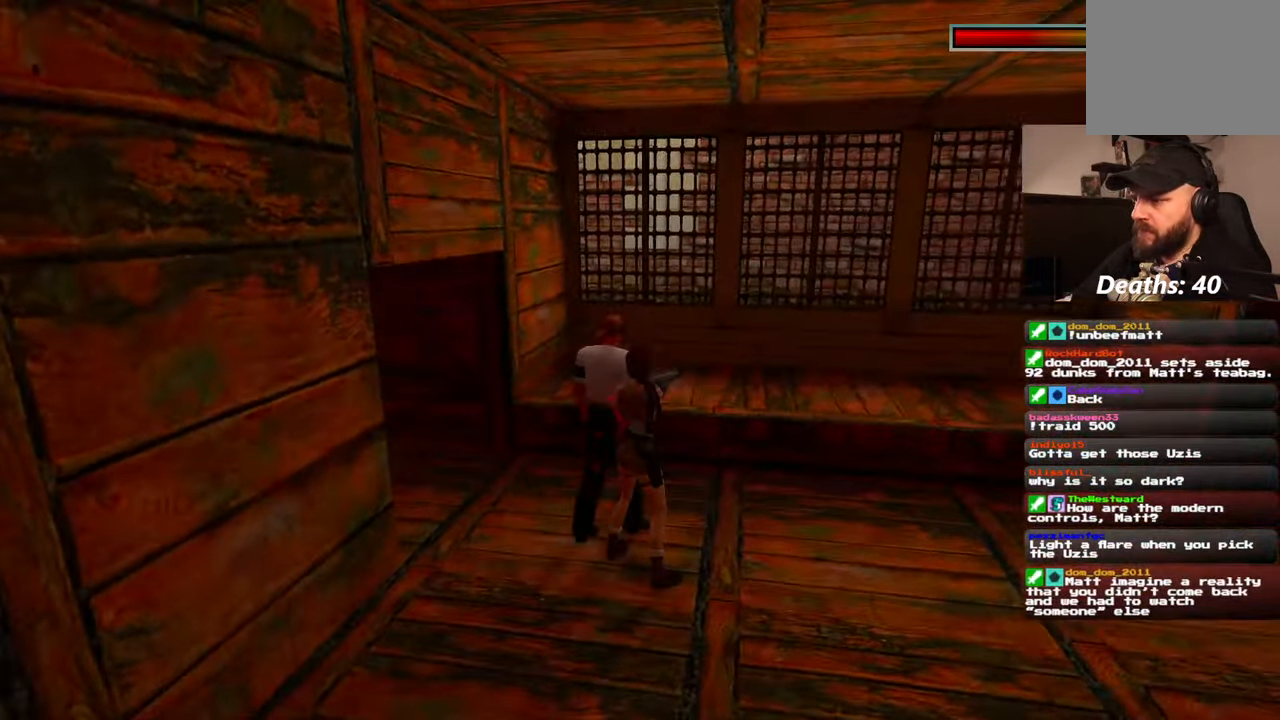
{"dt_ms": 1000, "buttons": ["R2"], "left_stick": "center", "right_stick": "center", "events": []}
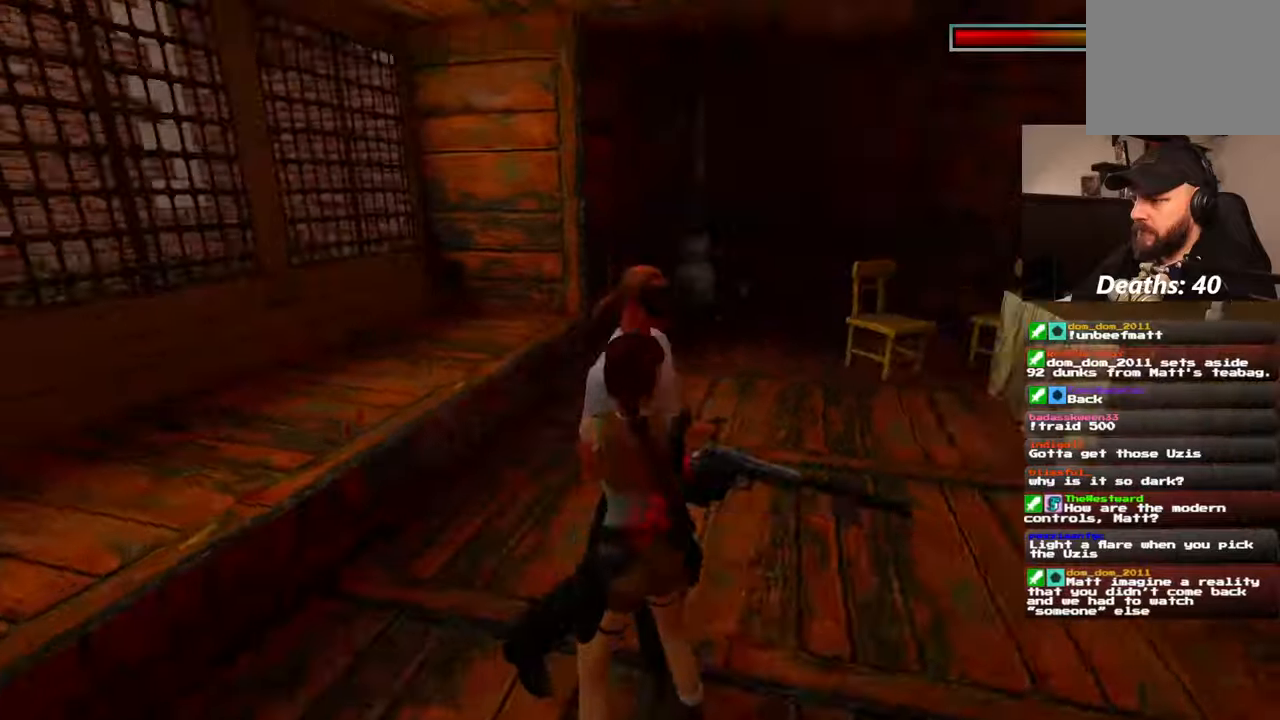
{"dt_ms": 1000, "buttons": ["R2"], "left_stick": "center", "right_stick": "center", "events": [[500, "CIRCLE", "down"], [600, "CIRCLE", "up"]]}
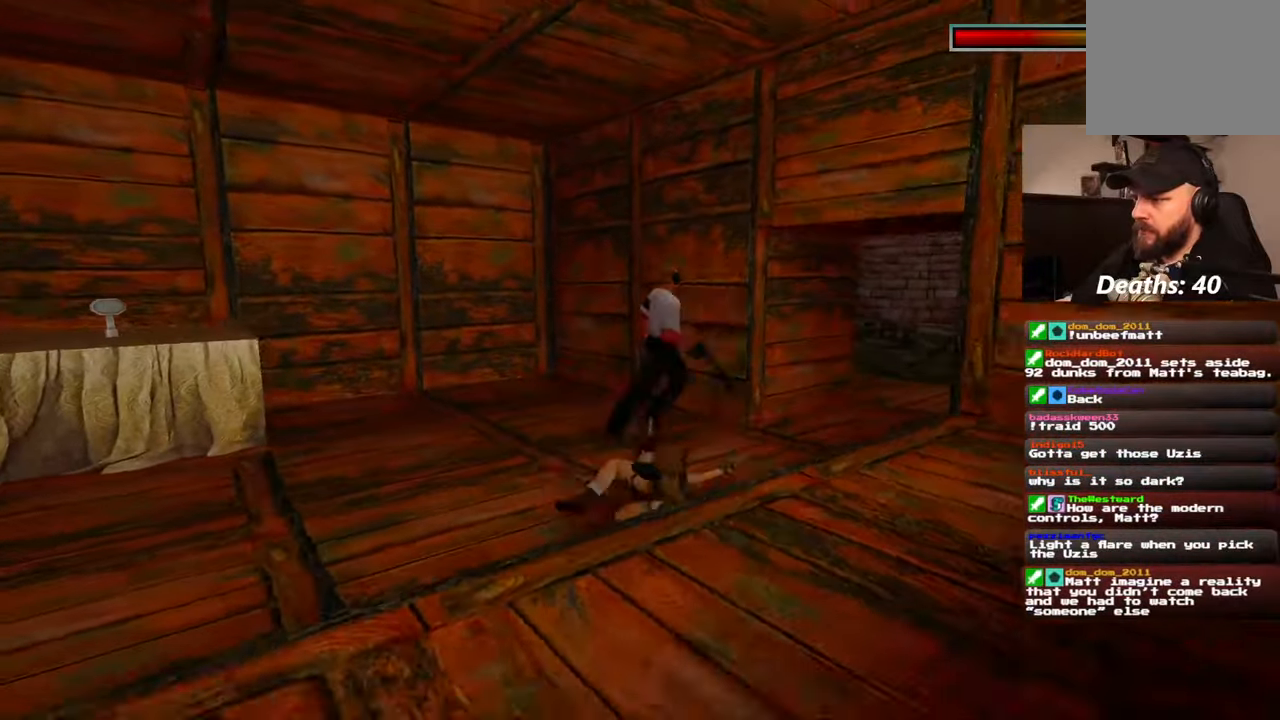
{"dt_ms": 500, "buttons": ["R2"], "left_stick": "up", "right_stick": "center", "events": [[250, "left_stick", "up"]]}
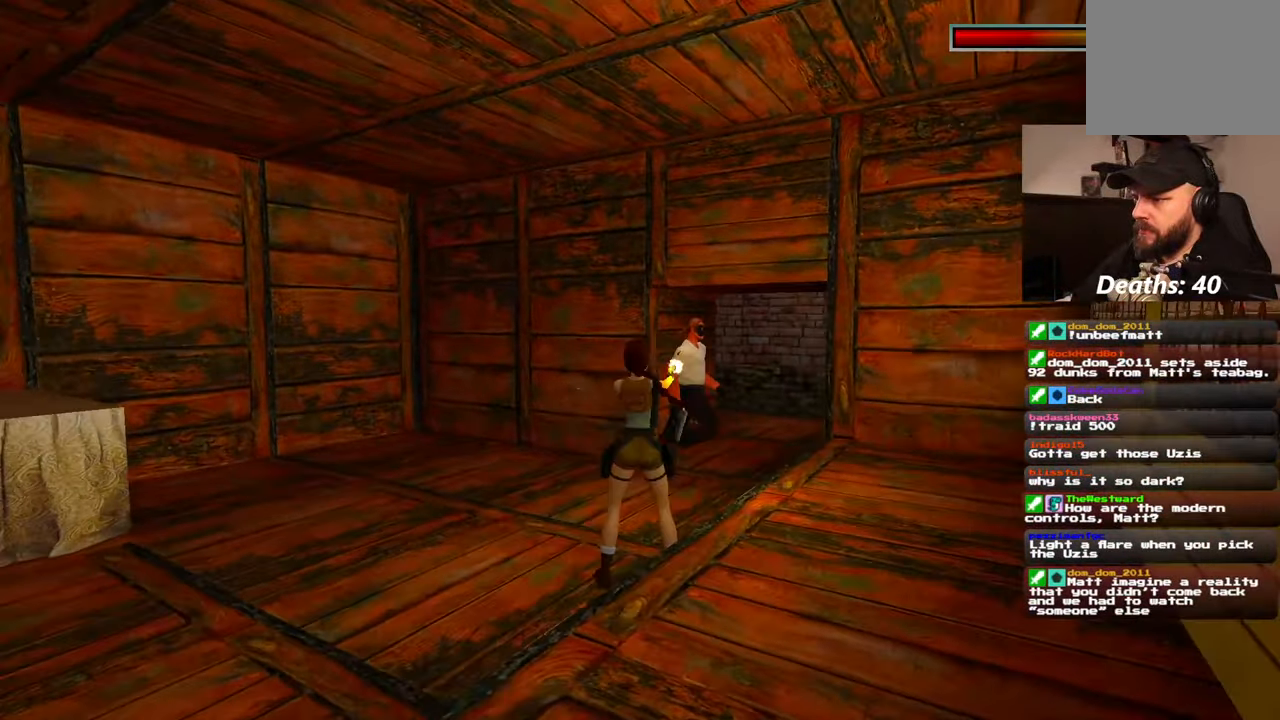
{"dt_ms": 500, "buttons": ["R2"], "left_stick": "up-left", "right_stick": "center"}
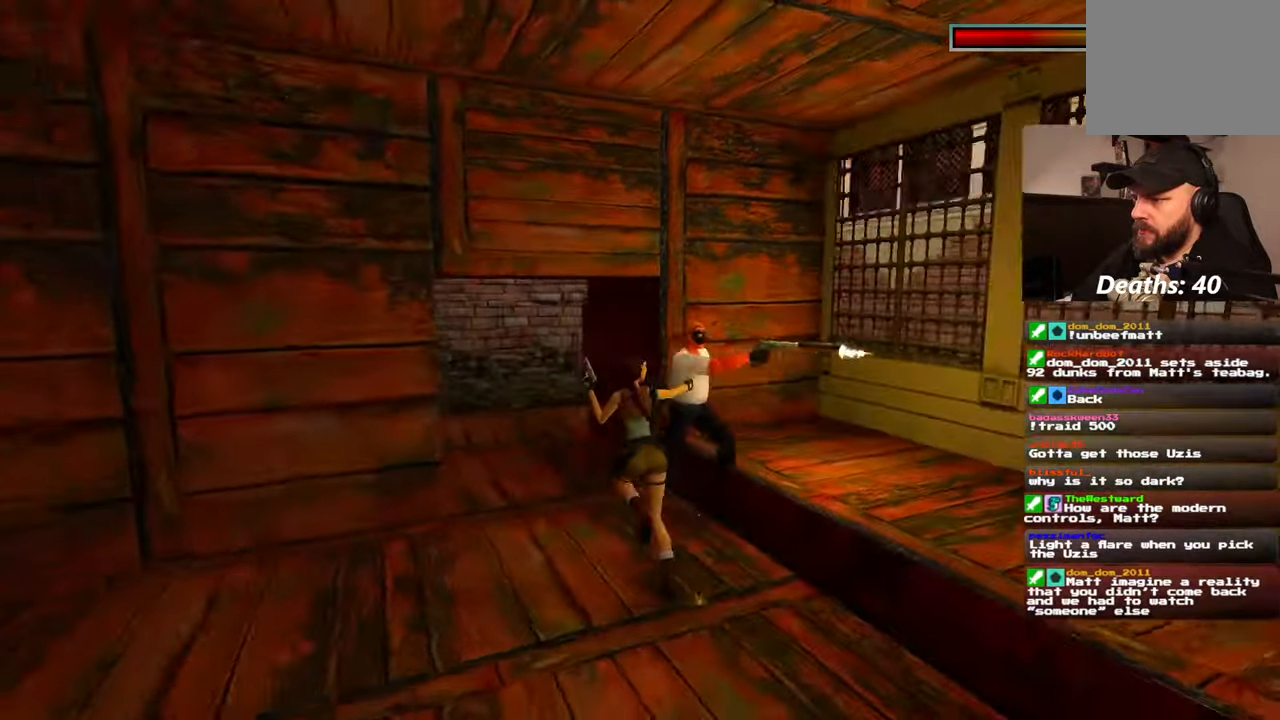
{"dt_ms": 500, "buttons": ["R2"], "left_stick": "center", "right_stick": "center"}
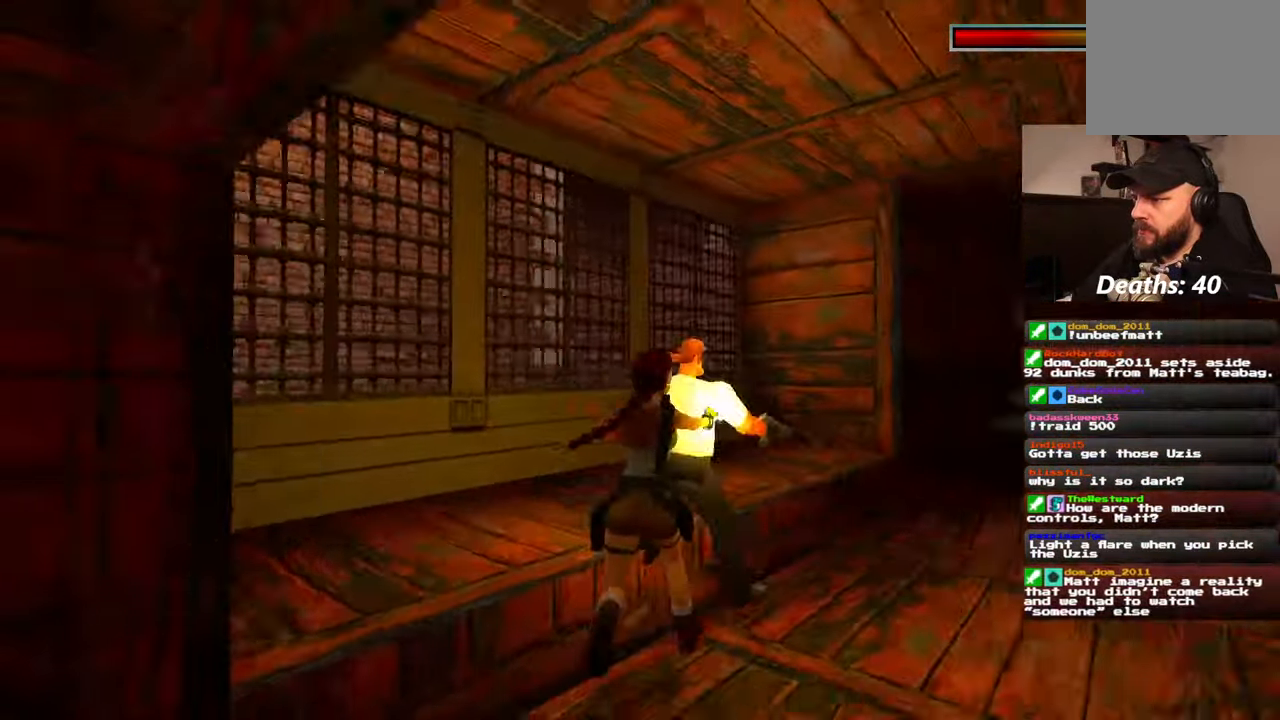
{"dt_ms": 500, "buttons": ["R2"], "left_stick": "center", "right_stick": "center", "events": []}
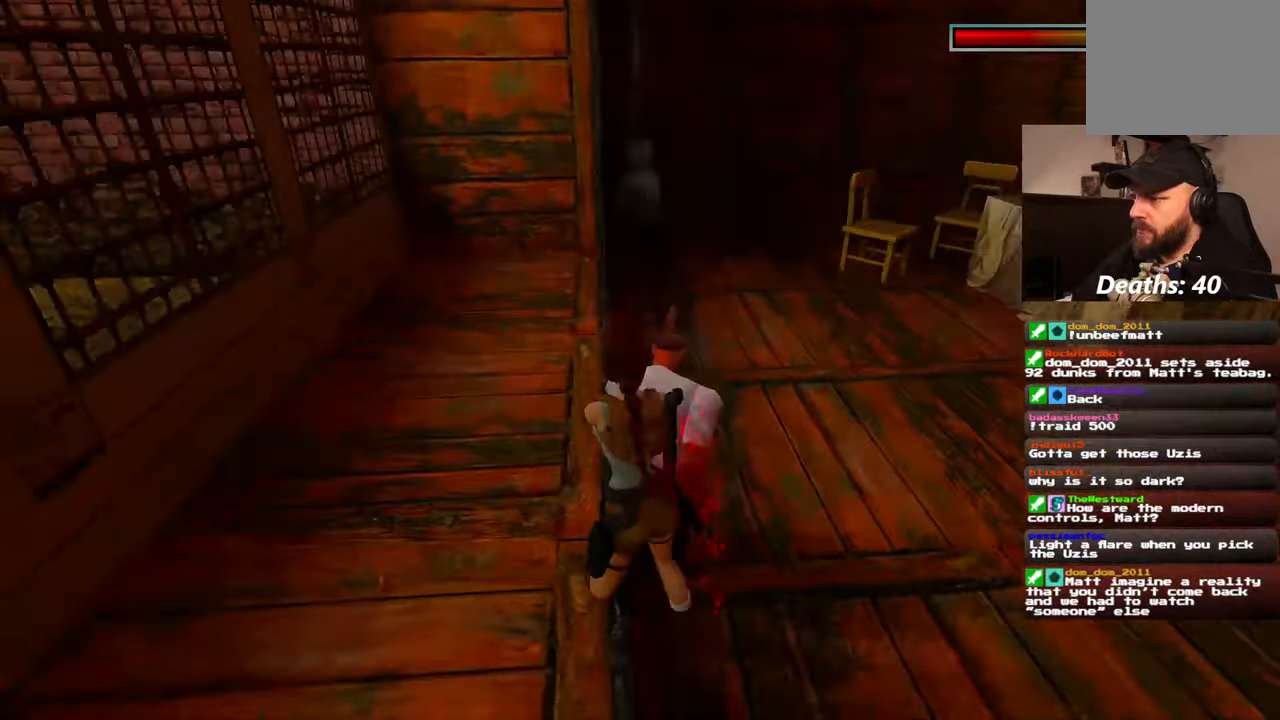
{"dt_ms": 500, "buttons": [], "left_stick": "center", "right_stick": "center", "events": [[84, "R2", "up"], [100, "left_stick", "up-right"], [484, "left_stick", "center"]]}
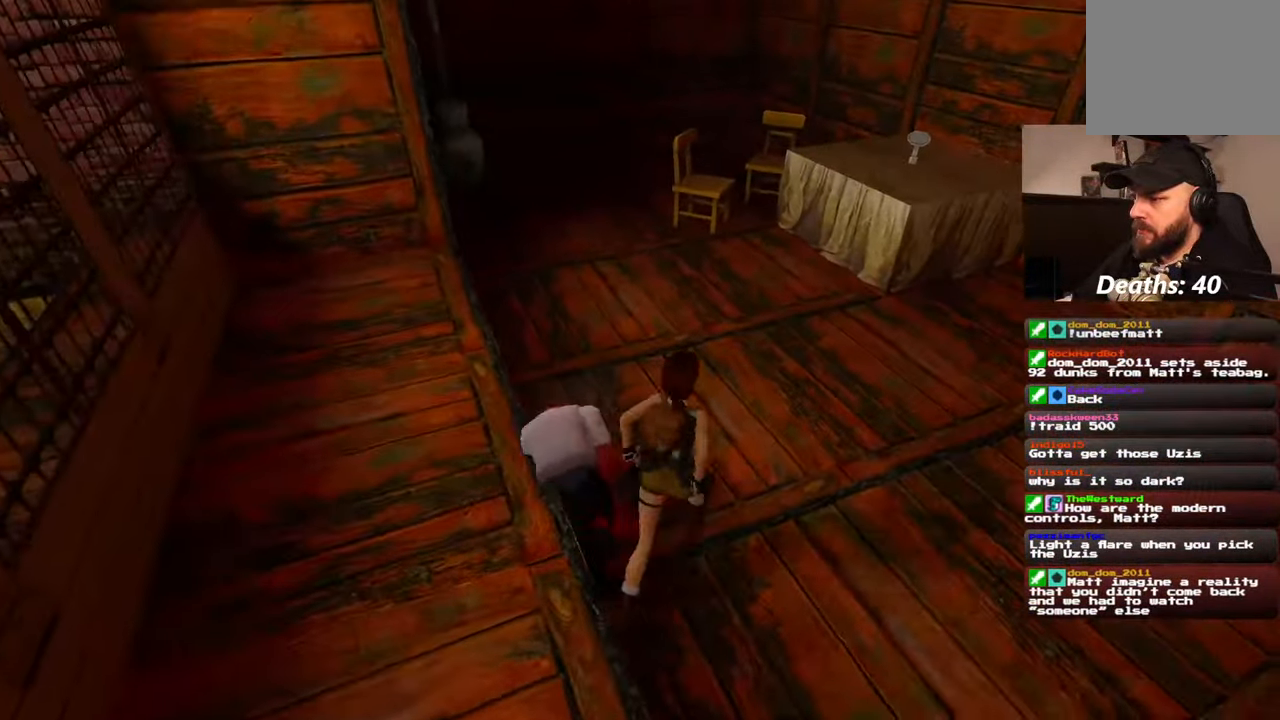
{"dt_ms": 500, "buttons": [], "left_stick": "center", "right_stick": "center"}
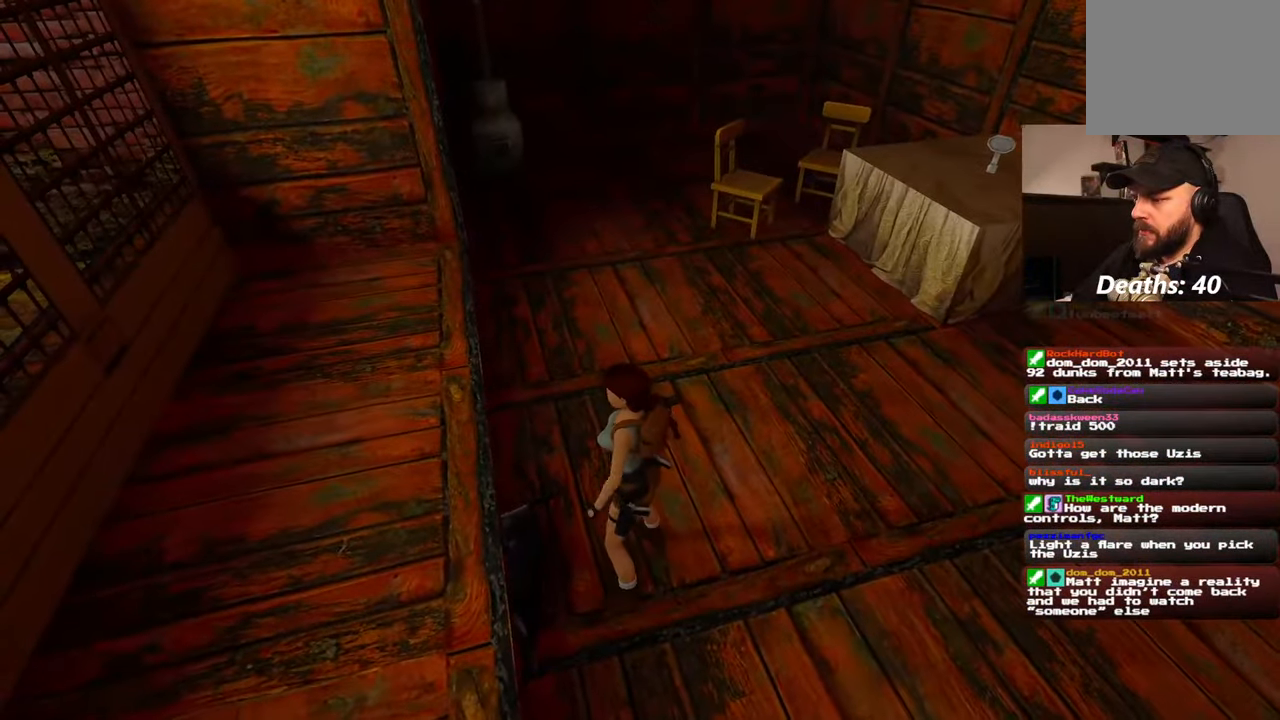
{"dt_ms": 500, "buttons": ["CROSS"], "left_stick": "center", "right_stick": "center", "events": [[184, "left_stick", "left"], [250, "left_stick", "center"], [284, "CROSS", "down"]]}
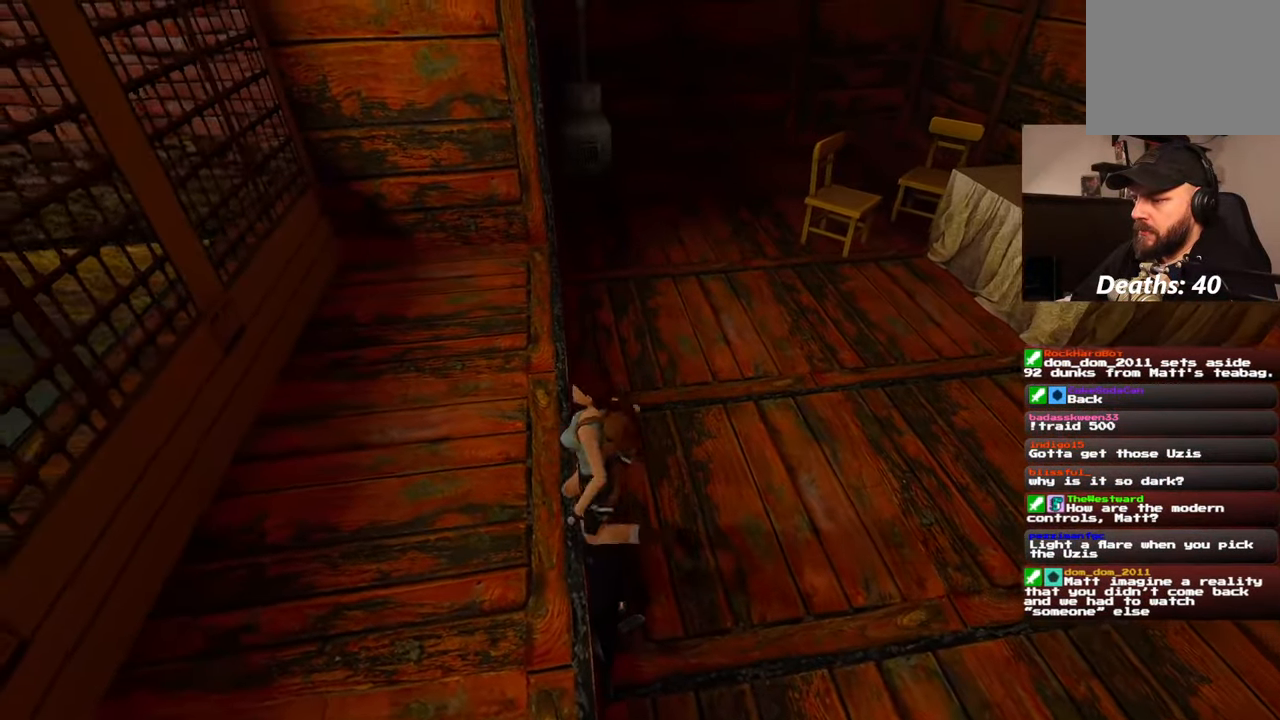
{"dt_ms": 500, "buttons": ["CROSS"], "left_stick": "down", "right_stick": "center", "events": [[100, "left_stick", "right"], [250, "left_stick", "center"], [500, "left_stick", "down"]]}
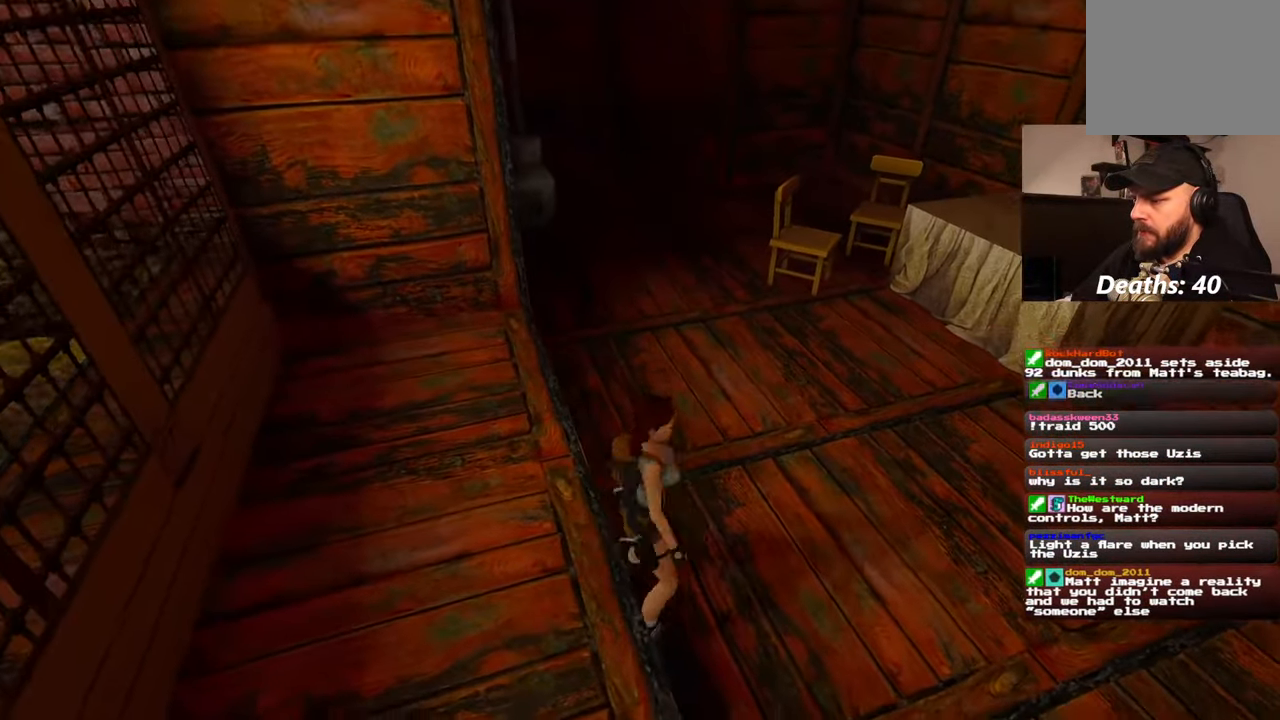
{"dt_ms": 500, "buttons": ["CROSS"], "left_stick": "center", "right_stick": "center"}
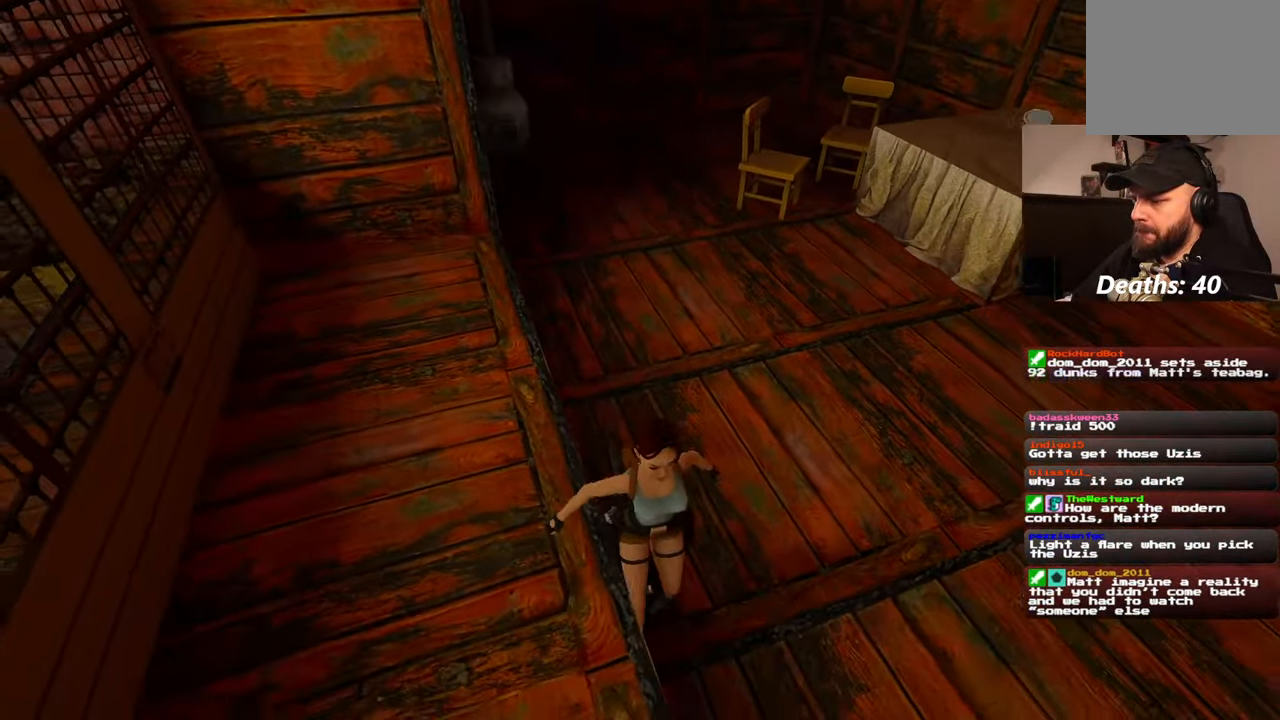
{"dt_ms": 1000, "buttons": ["CROSS"], "left_stick": "center", "right_stick": "center", "events": []}
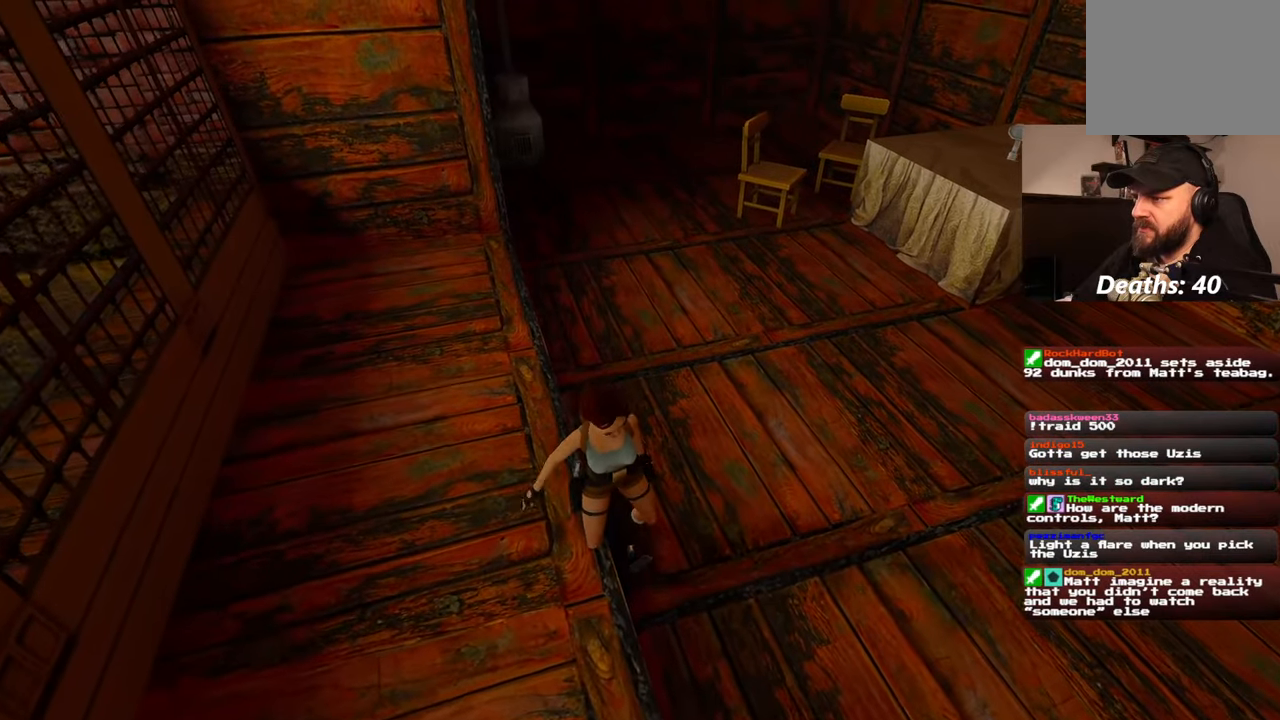
{"dt_ms": 500, "buttons": ["CROSS"], "left_stick": "center", "right_stick": "center", "events": []}
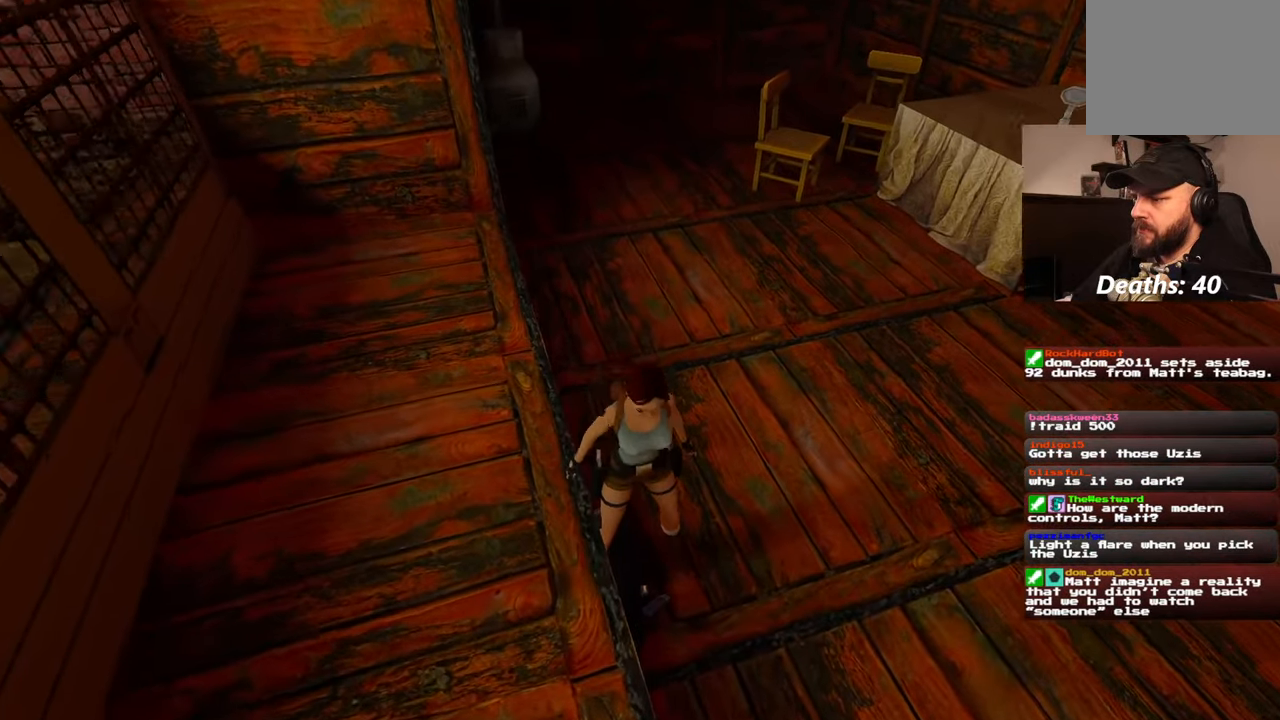
{"dt_ms": 500, "buttons": [], "left_stick": "center", "right_stick": "right", "events": [[217, "CROSS", "up"], [467, "right_stick", "right"]]}